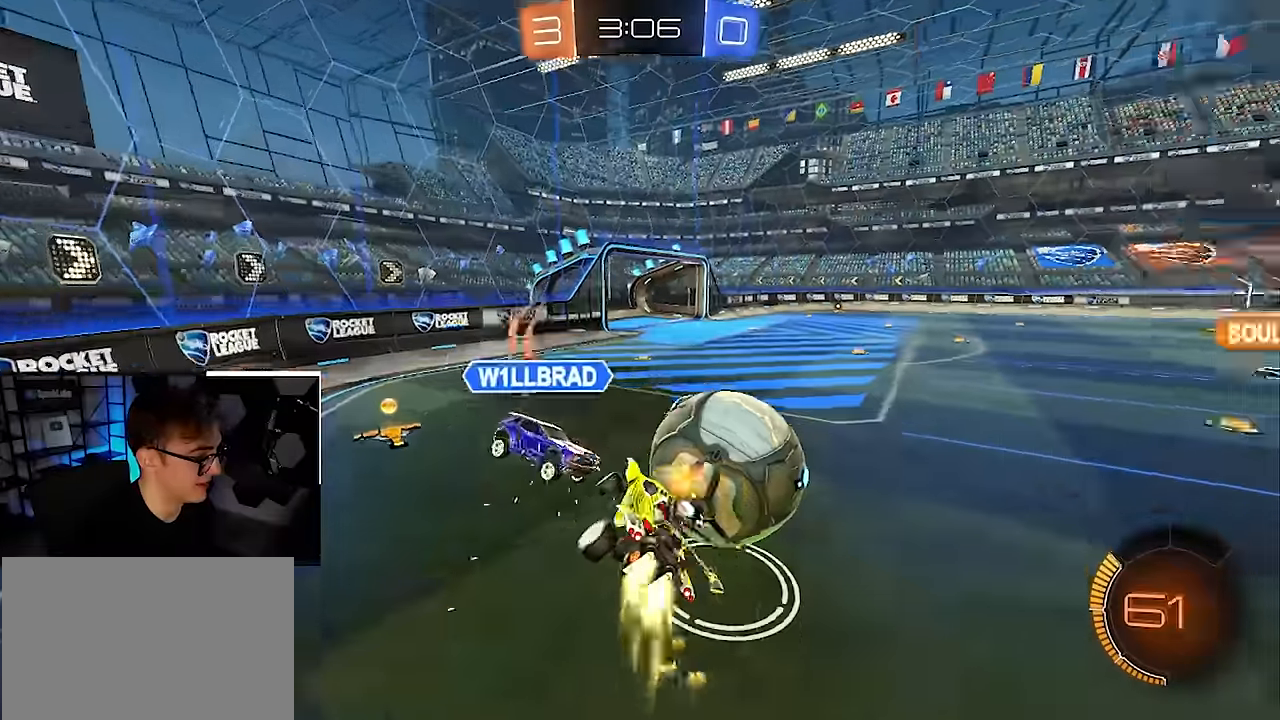
Gameplay with a controller (PlayStation layout); each line is a JSON object with the inputs held at the frame after it. "events" lists button and stick changes between this image and that frame as [ms after this image, input, new state], when the widget could be followed in between. Not read: L3 R3.
{"buttons": ["R1"], "left_stick": "down-right", "right_stick": "center", "events": [[33, "CROSS", "up"], [100, "L2", "up"]]}
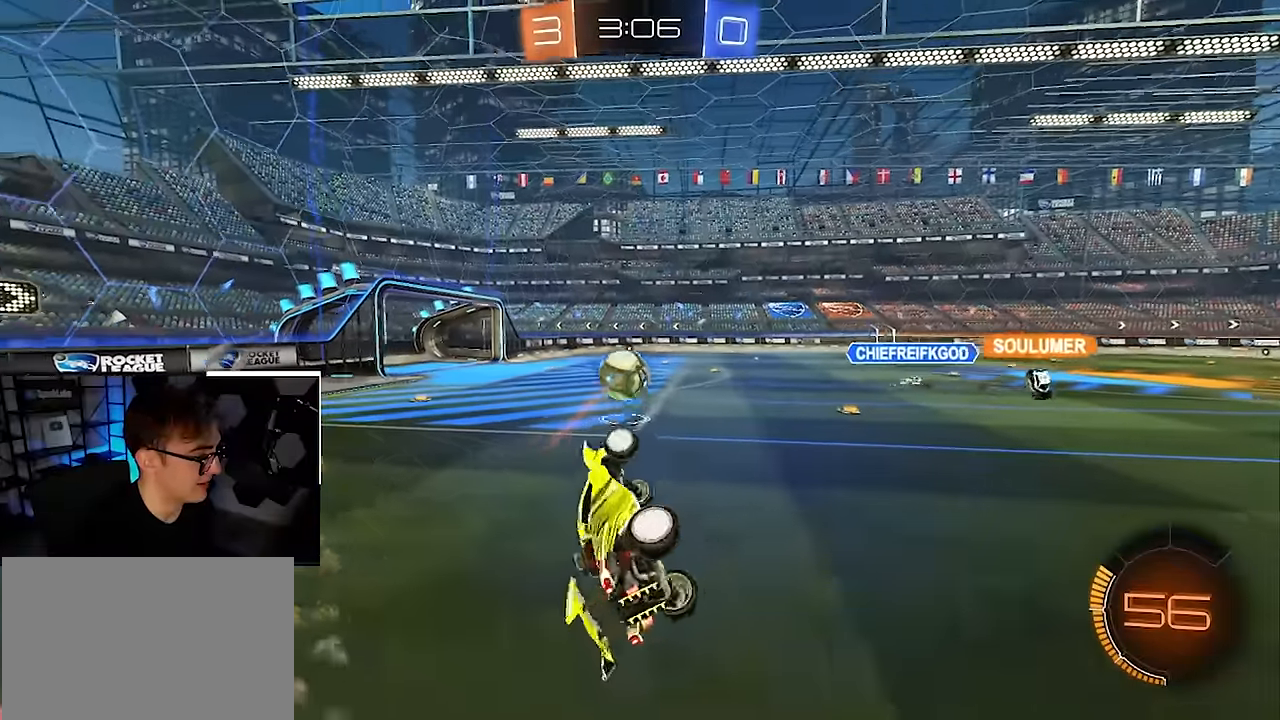
{"buttons": ["L2"], "left_stick": "down-right", "right_stick": "center", "events": [[67, "left_stick", "up-right"], [100, "R1", "up"], [283, "left_stick", "center"], [450, "left_stick", "down-right"], [467, "L2", "down"]]}
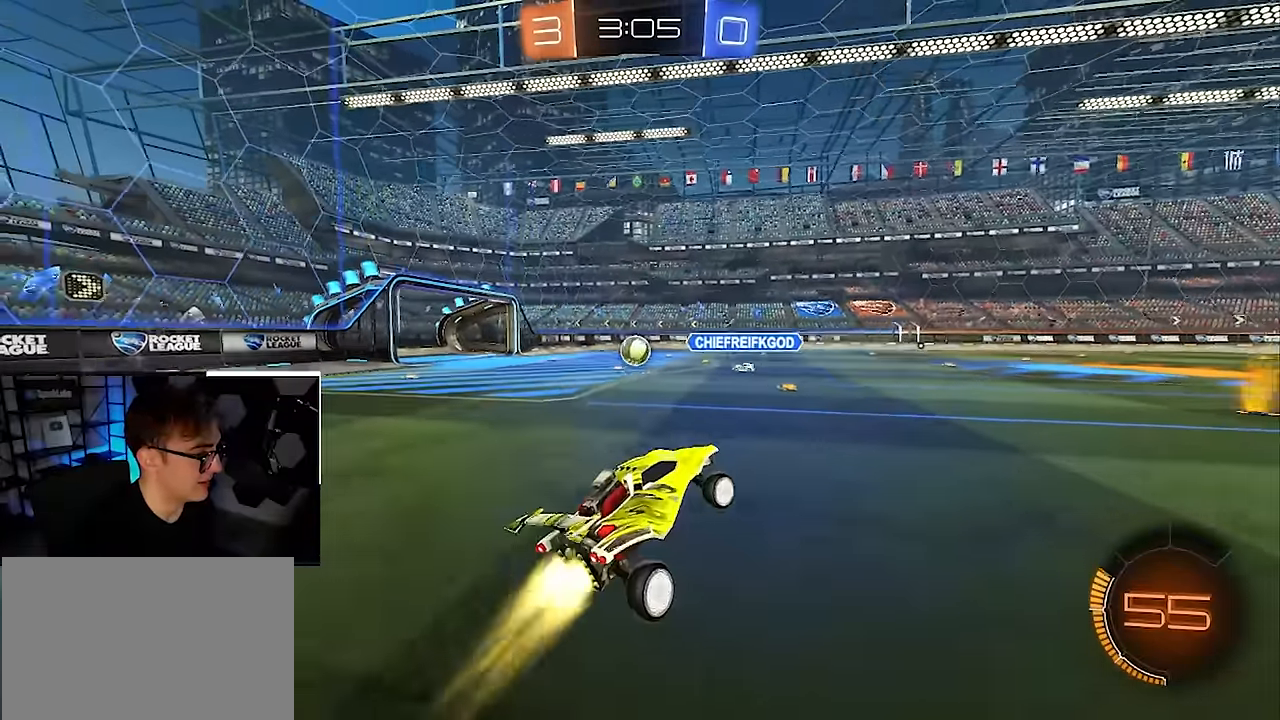
{"buttons": ["L2"], "left_stick": "up", "right_stick": "center", "events": [[33, "left_stick", "center"], [133, "TRIANGLE", "down"], [233, "left_stick", "up"], [250, "TRIANGLE", "up"]]}
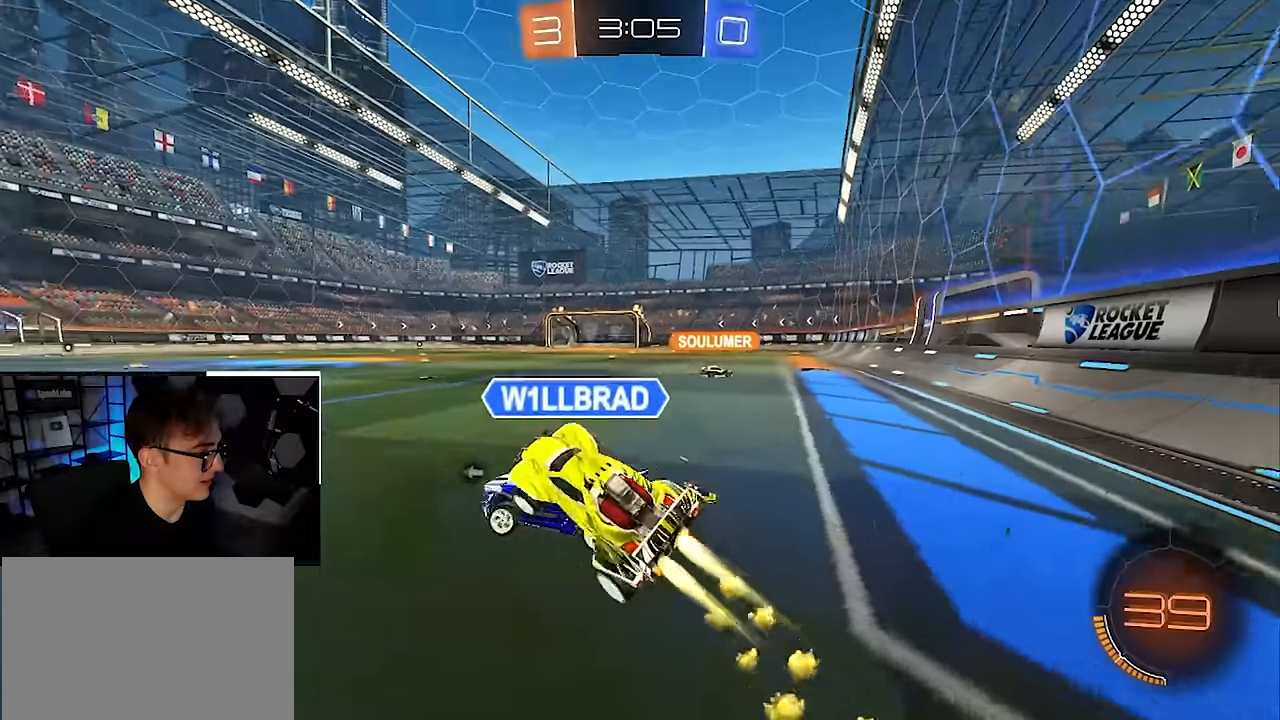
{"buttons": ["L2"], "left_stick": "up-right", "right_stick": "center", "events": [[167, "L2", "up"], [167, "left_stick", "up-right"], [333, "L2", "down"], [333, "R1", "down"], [483, "R1", "up"]]}
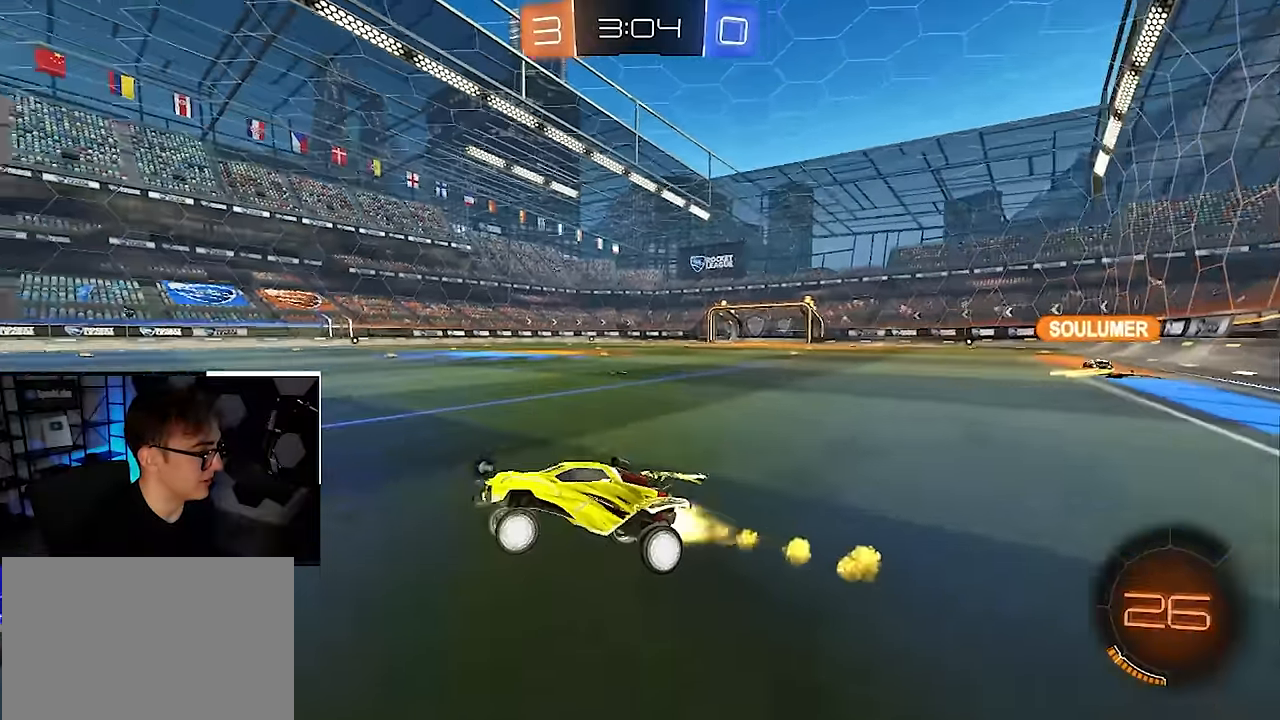
{"buttons": ["L2"], "left_stick": "up-right", "right_stick": "center", "events": []}